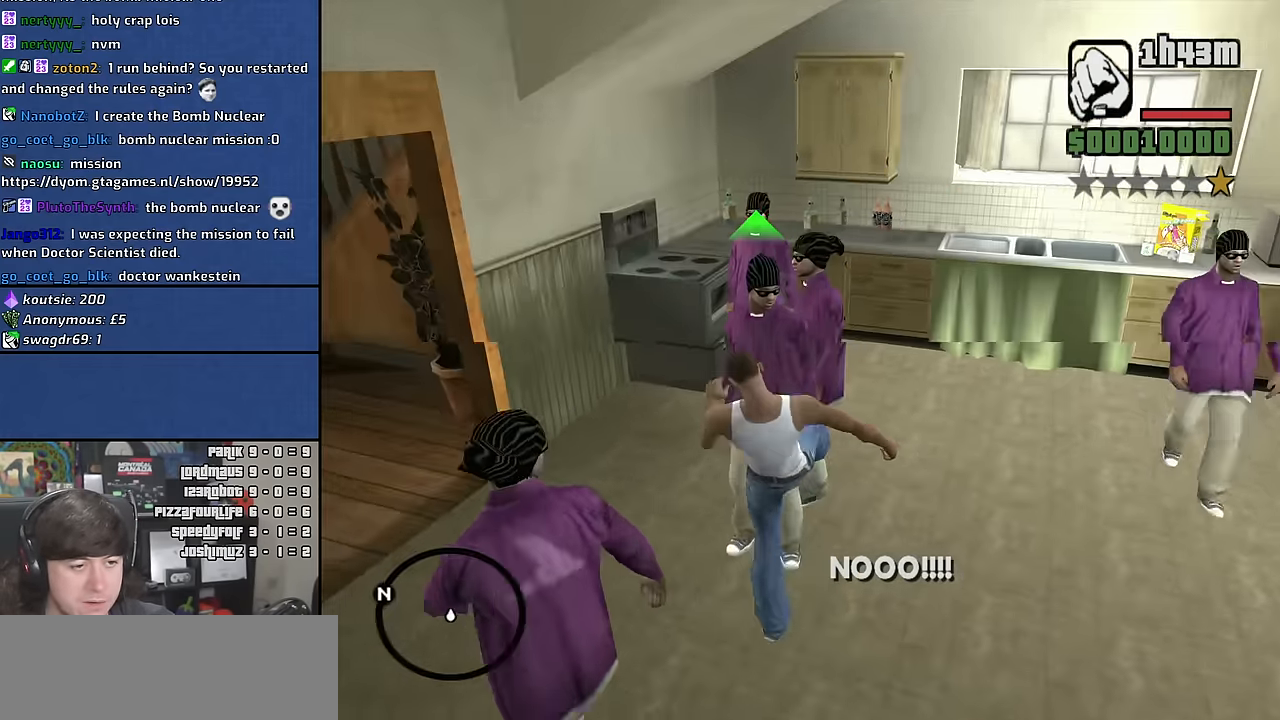
Gameplay with keyboard and mouse; each line is a JSON object with the keys and mouse buttons held at the frame after it. "events" lists presses ("down") and releases ("up") of "1", "2", "3", "4", "5", "6", "a", "alt", "c", "ctrl", "d", "down", "e", "escape", "f", "f1", "f2", "f3", "g", "h", "left", "n", "num2", "q", "r", "right", "s", "shift", "space", "t", "tab", "up", "v", "w", "x", "y", "z" and "mouse_wheel" between this image and that frame as [ms after this image, input, new state], when the widget could be followed in between. "mouse_wheel" = the "wheel" button of the "mouse" list. No other keys are recorded. "wheel" means that the mouse wheel is clicked or scrolled. Mouse movement is not recorded. Not read: other_keys.
{"keys": ["f"], "mouse": [], "events": [[50, "f", "down"], [133, "f", "up"], [250, "f", "down"], [333, "f", "up"], [450, "f", "down"]]}
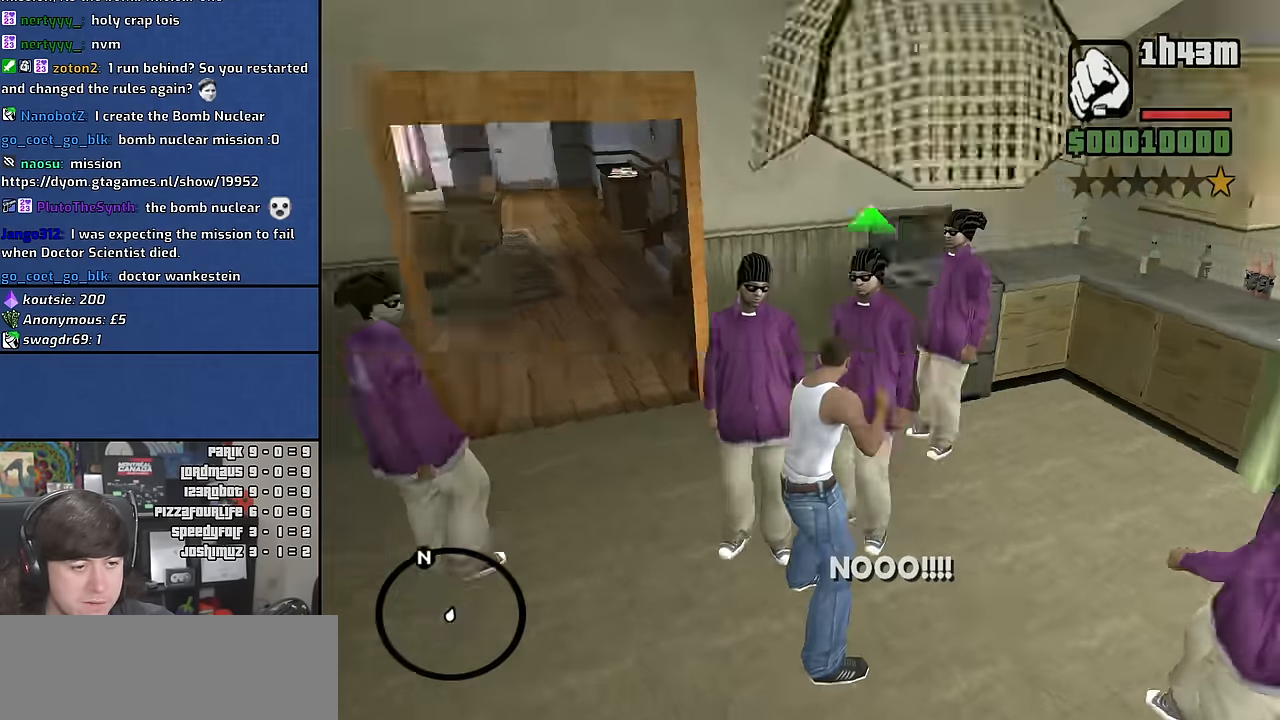
{"keys": [], "mouse": [], "events": [[33, "f", "up"], [133, "f", "down"], [233, "f", "up"], [333, "f", "down"], [433, "f", "up"]]}
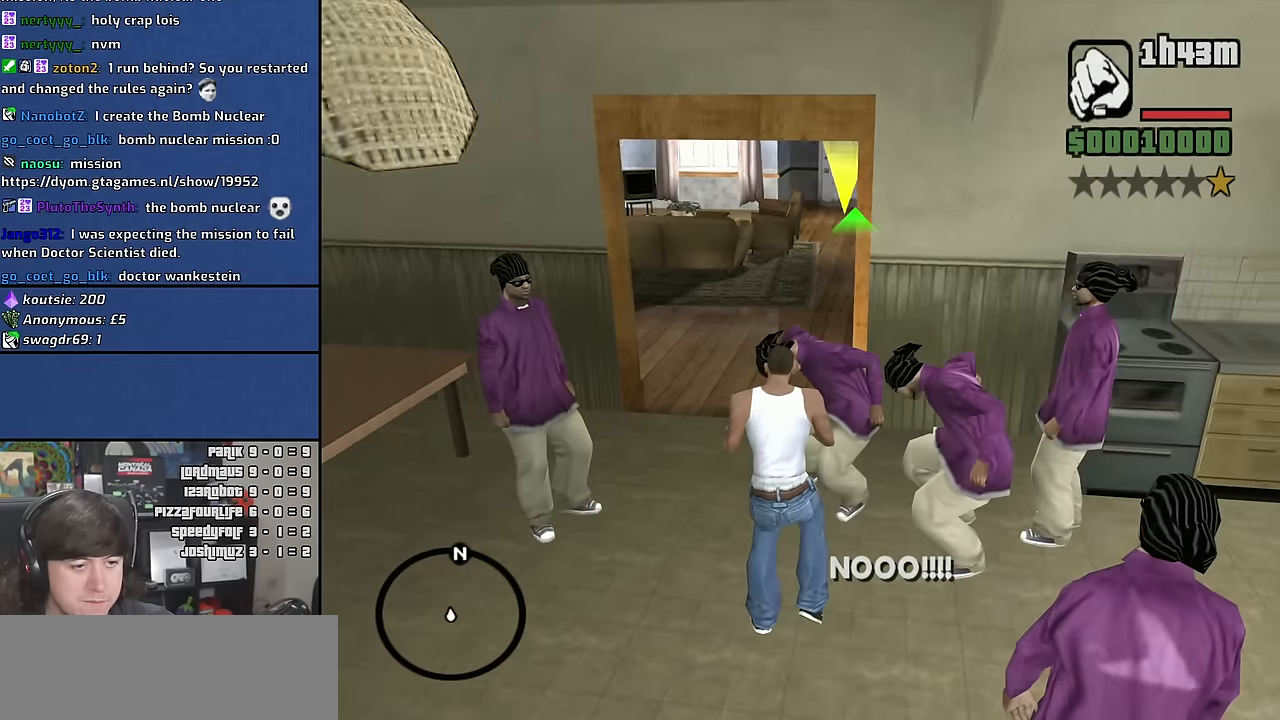
{"keys": [], "mouse": [], "events": [[33, "f", "down"], [116, "f", "up"], [233, "f", "down"], [316, "f", "up"], [433, "f", "down"], [500, "f", "up"]]}
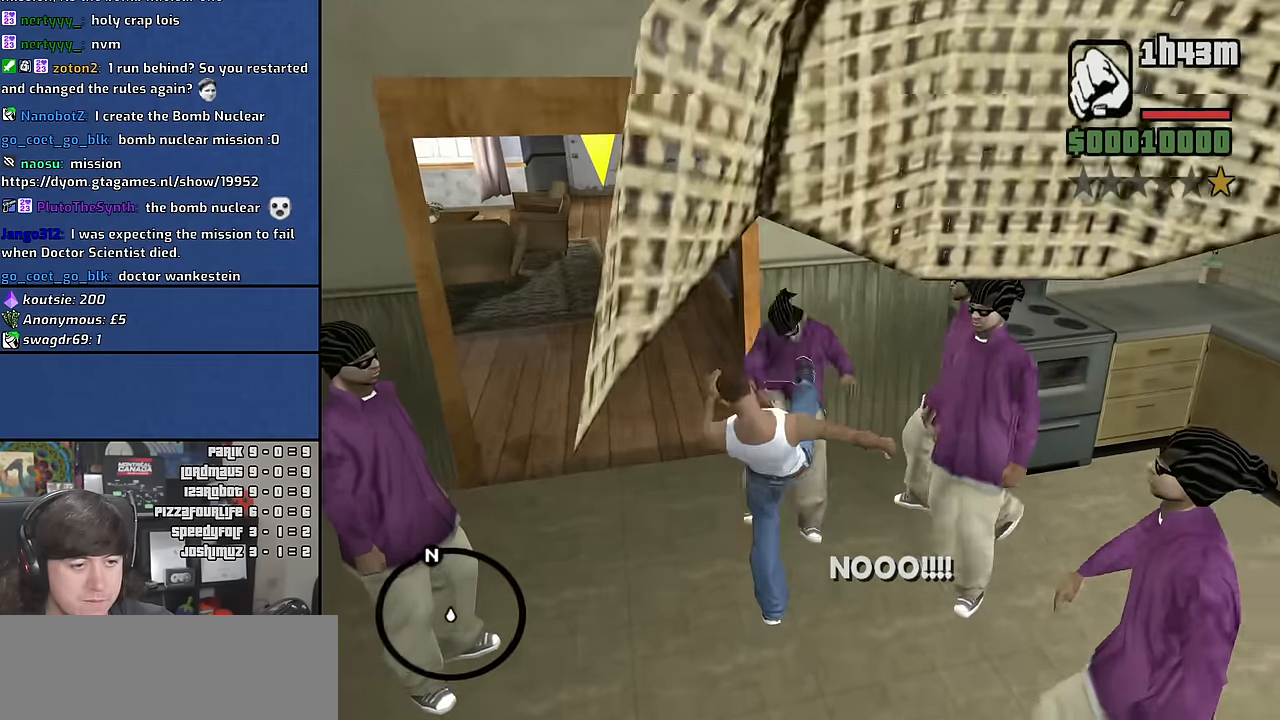
{"keys": [], "mouse": [], "events": [[116, "f", "down"], [200, "f", "up"], [316, "f", "down"], [400, "f", "up"]]}
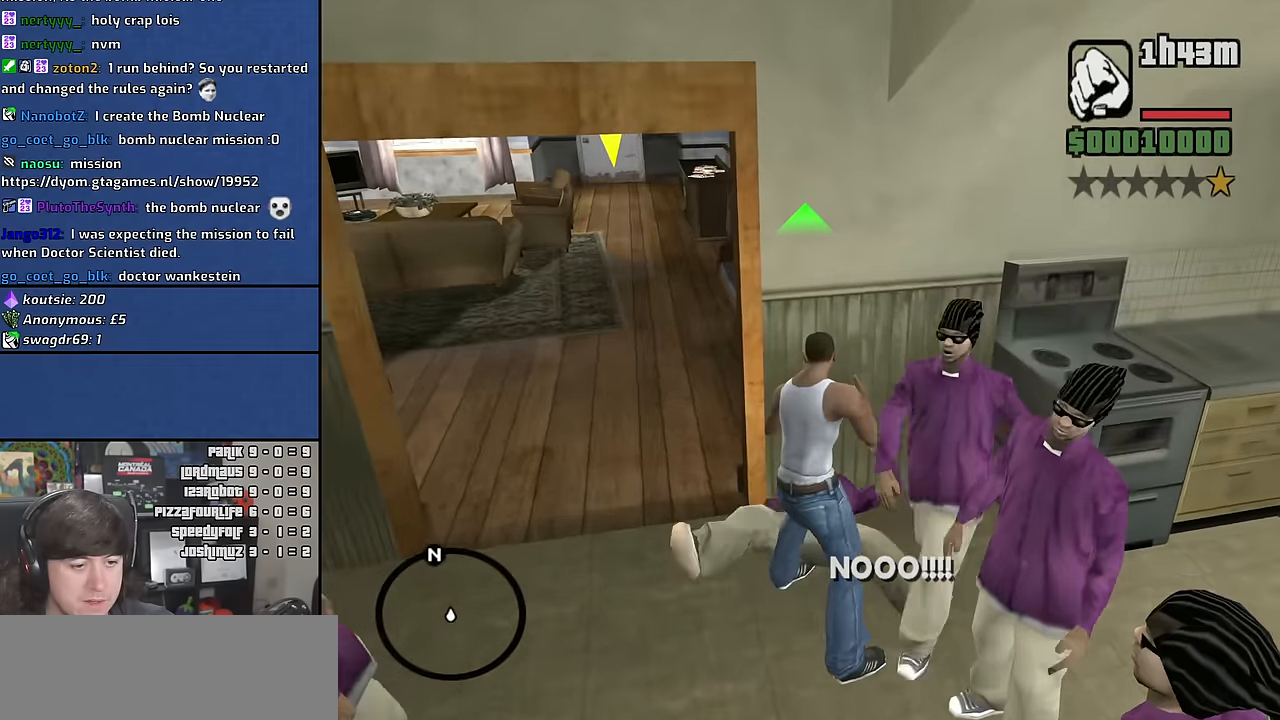
{"keys": [], "mouse": [], "events": [[16, "f", "down"], [100, "f", "up"], [216, "f", "down"], [283, "f", "up"], [400, "f", "down"], [483, "f", "up"]]}
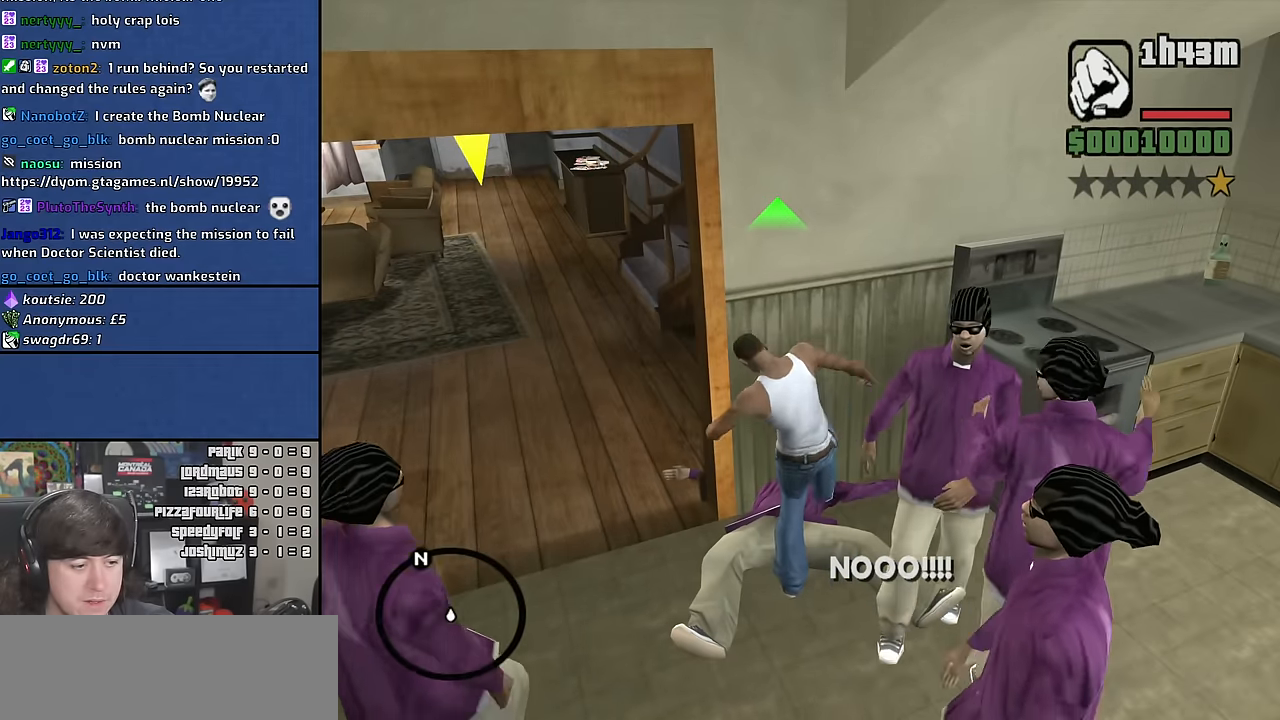
{"keys": ["f"], "mouse": [], "events": [[100, "f", "down"], [183, "f", "up"], [283, "f", "down"], [366, "f", "up"], [483, "f", "down"]]}
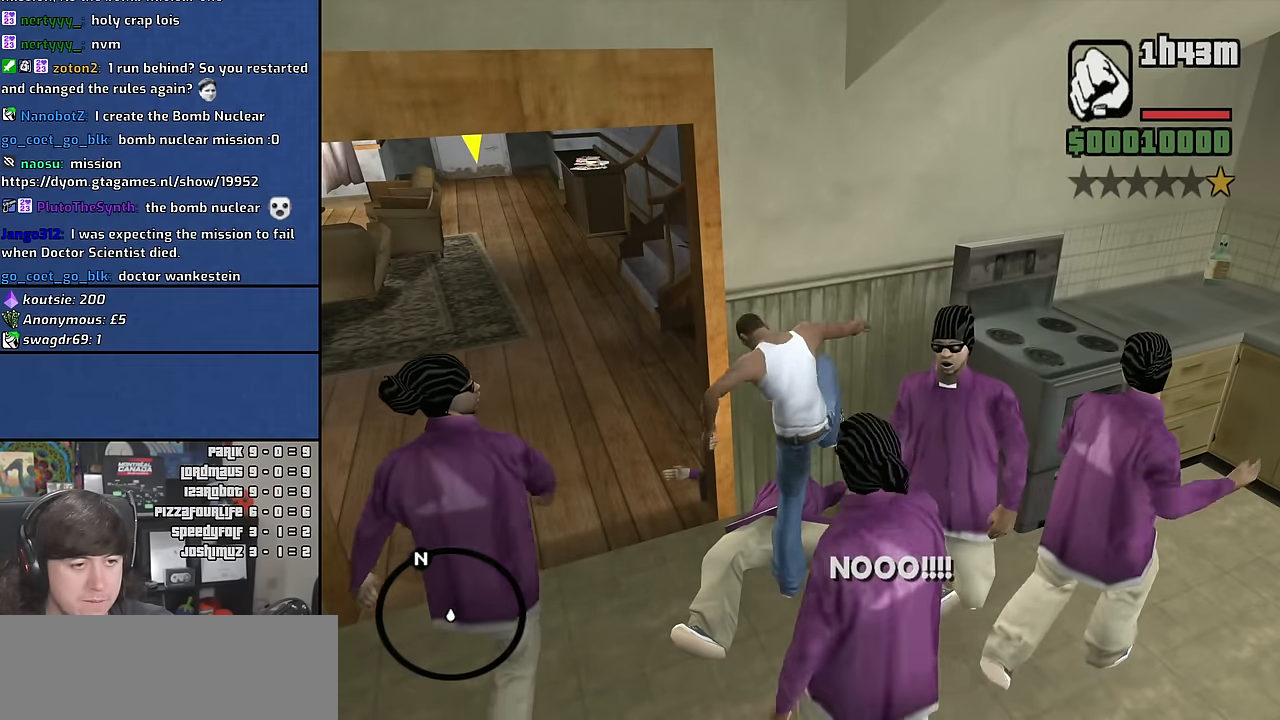
{"keys": [], "mouse": [], "events": [[50, "f", "up"], [183, "f", "down"], [250, "f", "up"], [366, "f", "down"], [433, "f", "up"]]}
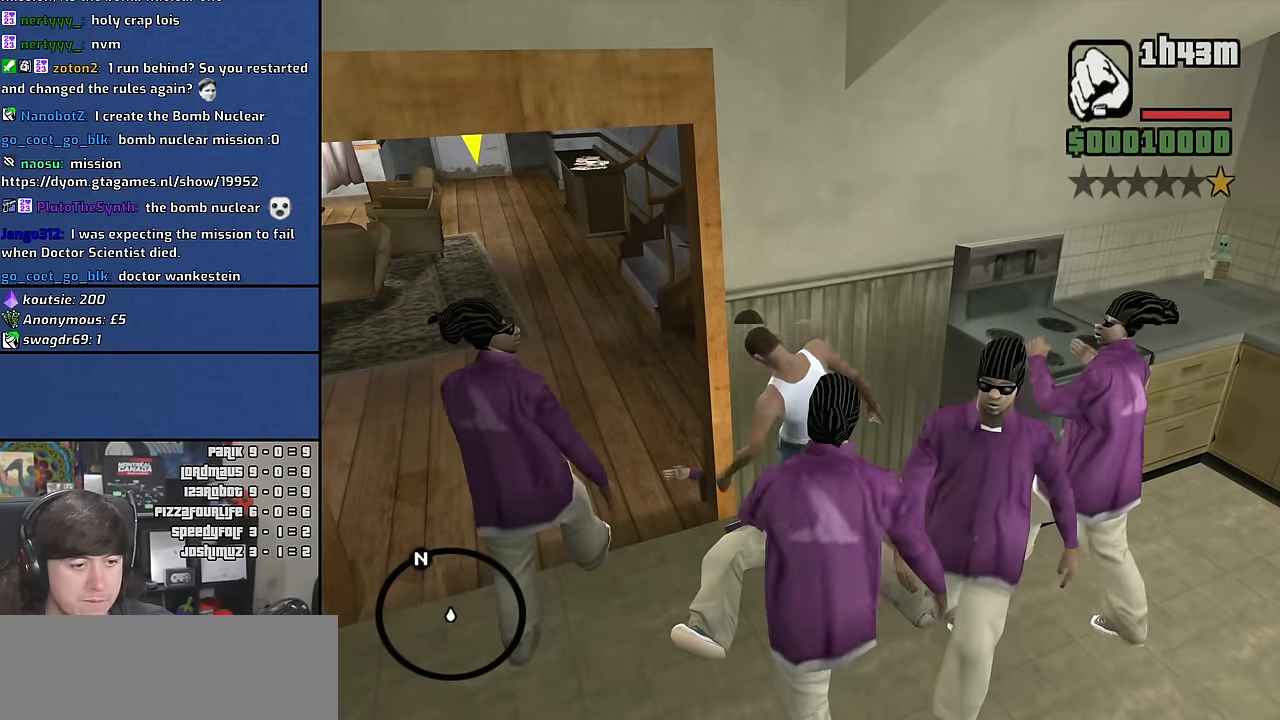
{"keys": ["f"], "mouse": [], "events": [[50, "f", "down"], [133, "f", "up"], [250, "f", "down"], [316, "f", "up"], [433, "f", "down"]]}
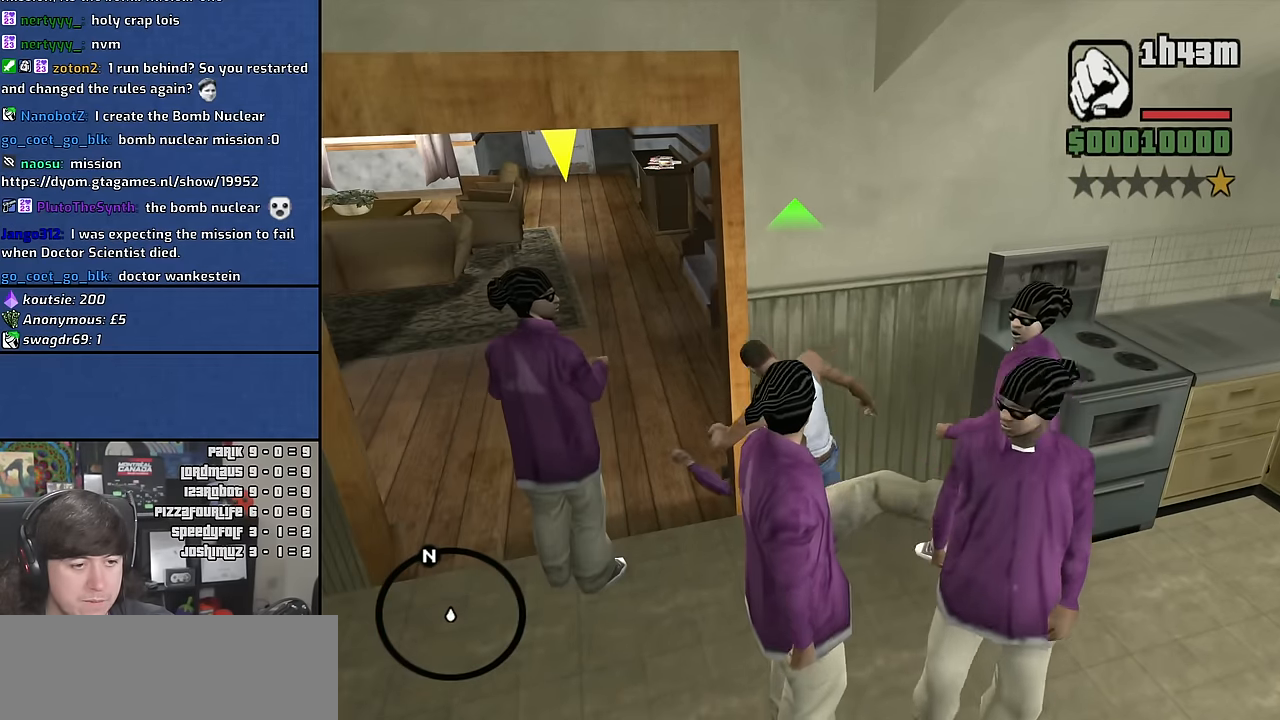
{"keys": [], "mouse": [], "events": [[16, "f", "up"], [133, "f", "down"], [216, "f", "up"], [333, "f", "down"], [416, "f", "up"]]}
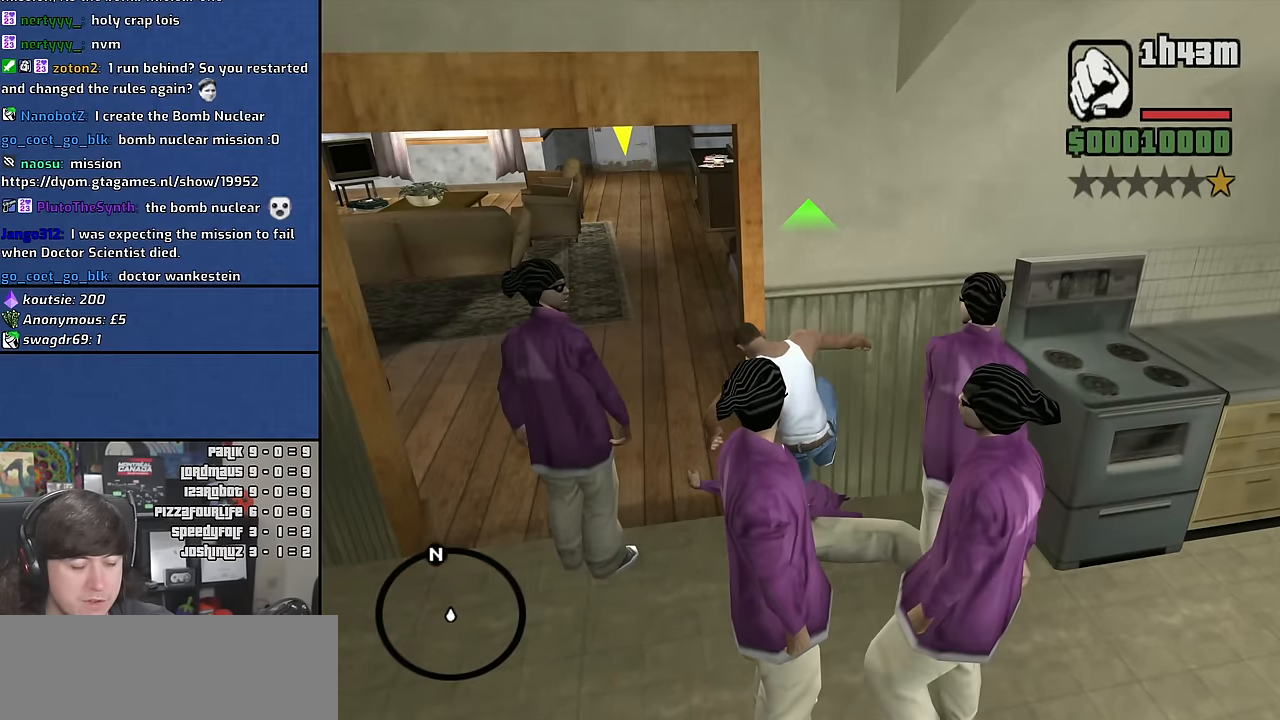
{"keys": [], "mouse": [], "events": [[33, "f", "down"], [100, "f", "up"], [233, "f", "down"], [300, "f", "up"], [416, "f", "down"], [483, "f", "up"]]}
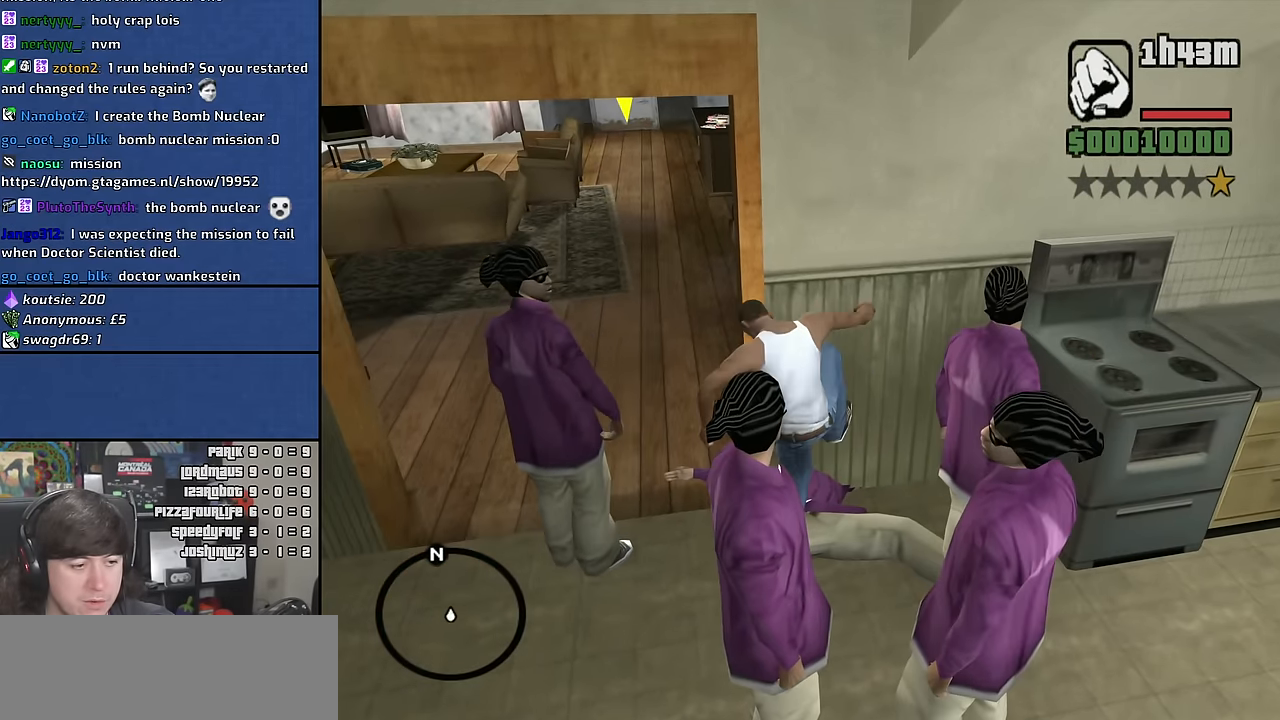
{"keys": ["f"], "mouse": [], "events": [[100, "f", "down"], [166, "f", "up"], [283, "f", "down"], [350, "f", "up"], [466, "f", "down"]]}
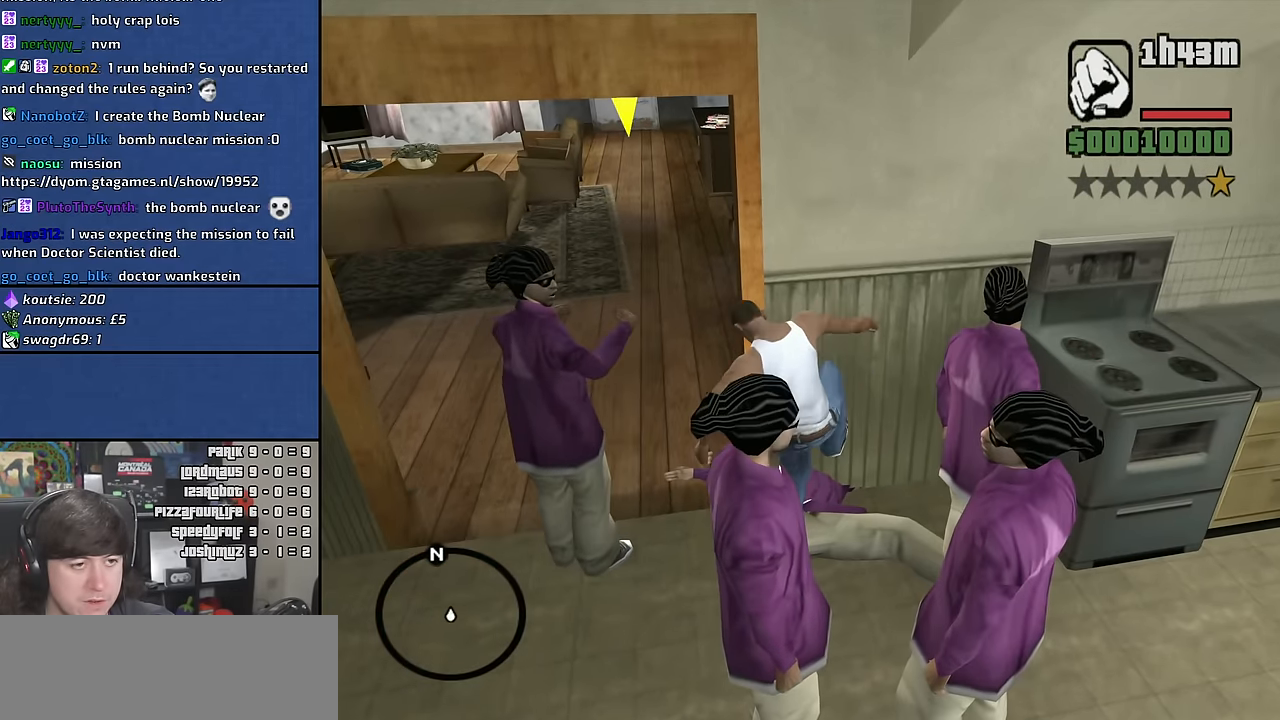
{"keys": [], "mouse": [], "events": [[50, "f", "up"], [116, "mouse_wheel", "down"], [166, "f", "down"], [250, "f", "up"], [266, "mouse_wheel", "up"], [350, "f", "down"], [450, "f", "up"]]}
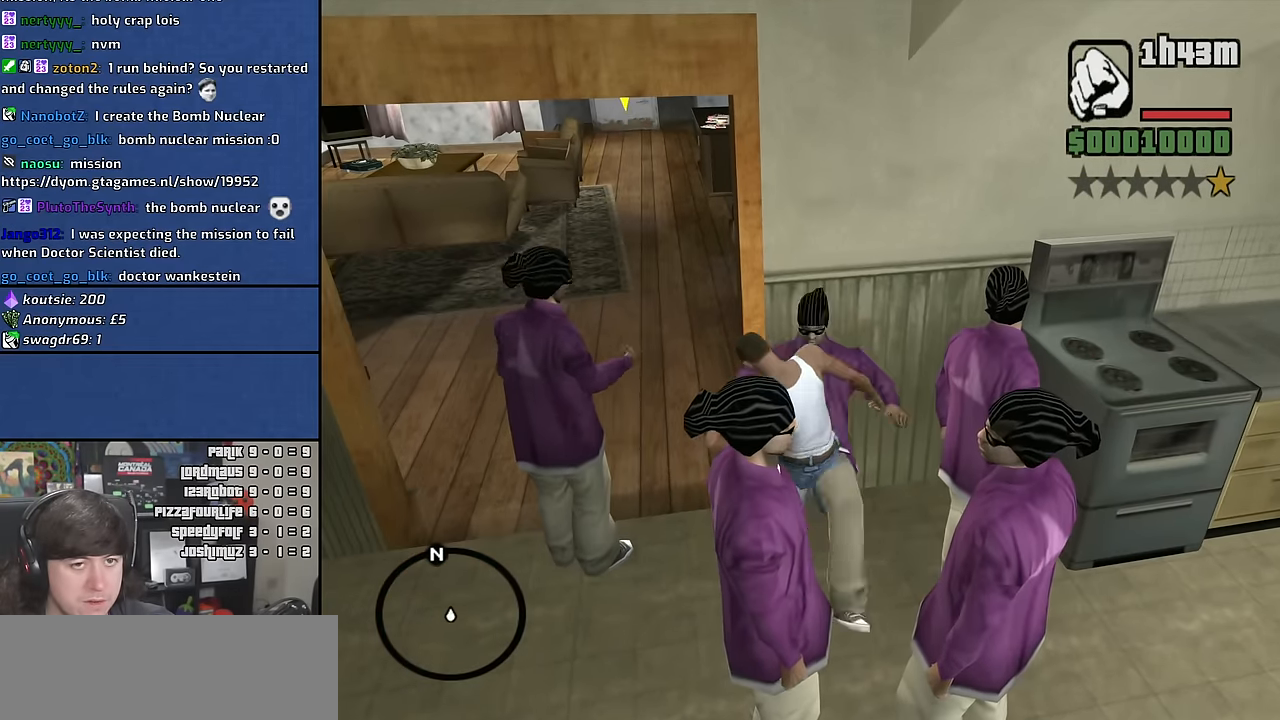
{"keys": ["a", "w"], "mouse": ["wheel"], "events": [[33, "f", "down"], [100, "f", "up"], [233, "a", "down"], [300, "w", "down"], [450, "mouse_wheel", "down"]]}
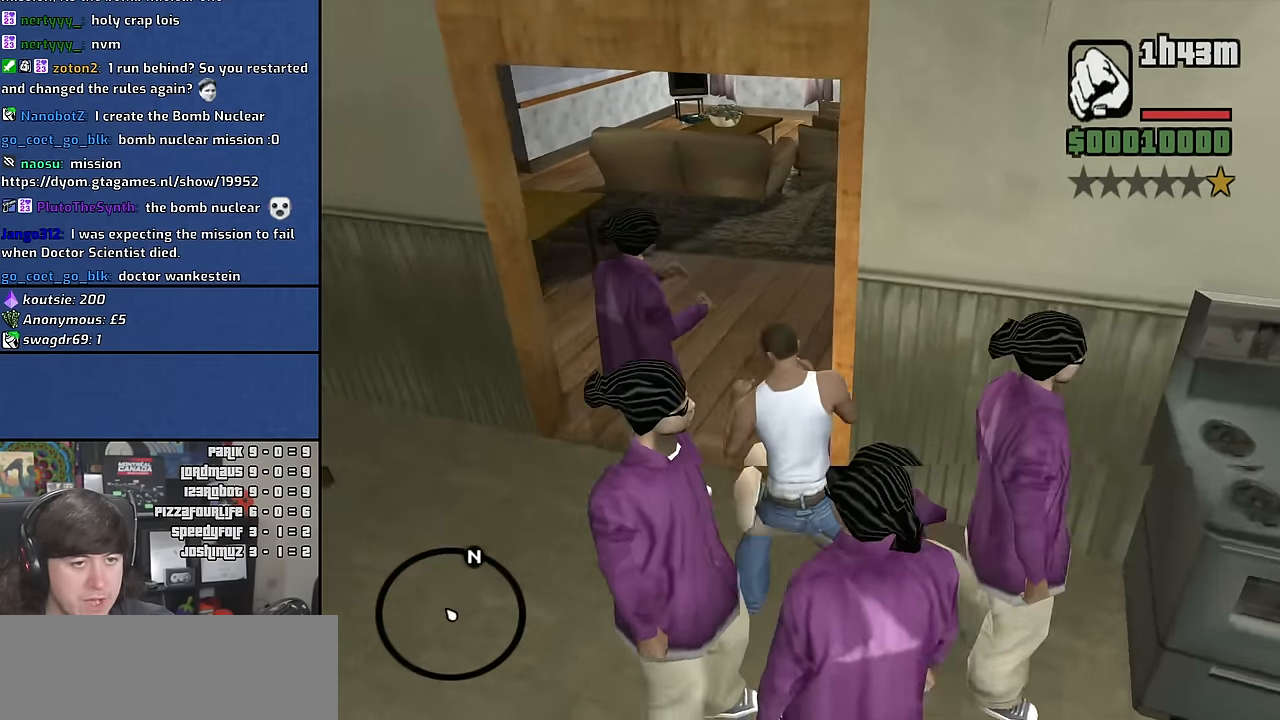
{"keys": ["space", "w"], "mouse": ["wheel"], "events": [[100, "mouse_wheel", "up"], [116, "mouse_wheel", "down"], [384, "a", "up"], [467, "space", "down"]]}
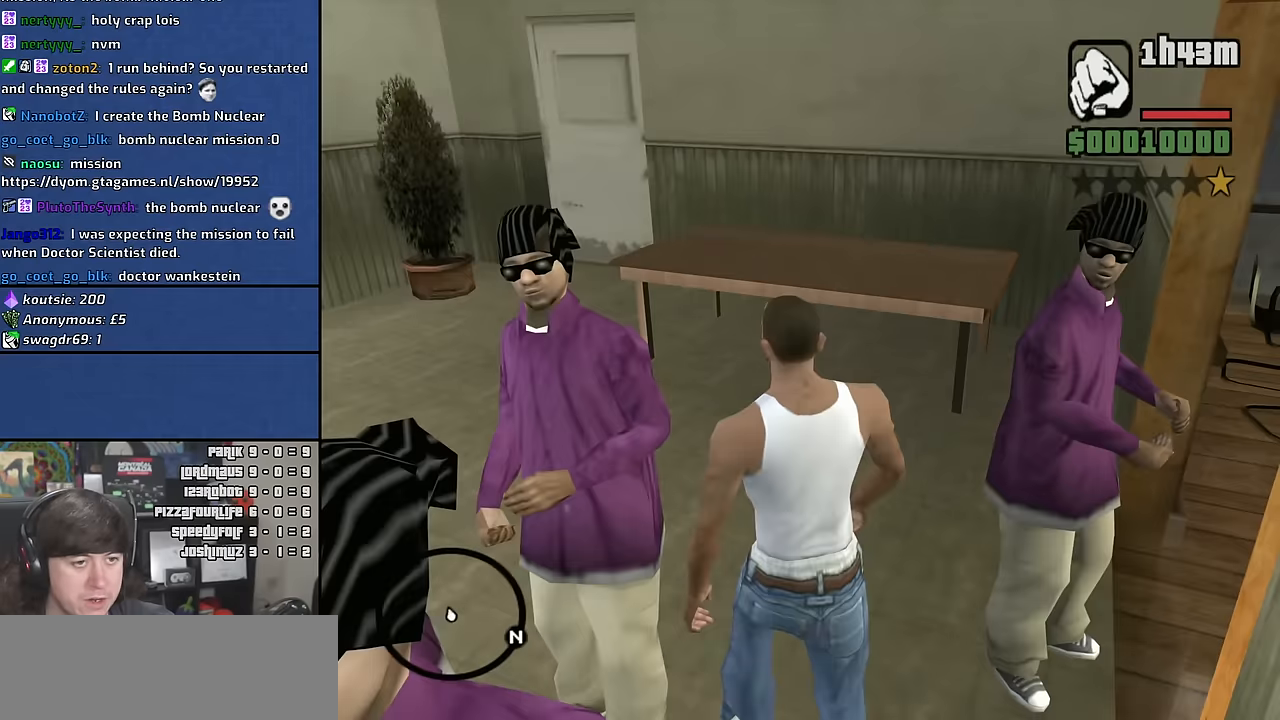
{"keys": ["w"], "mouse": ["wheel"], "events": [[50, "mouse_wheel", "up"], [84, "space", "up"], [117, "mouse_wheel", "down"], [234, "space", "down"], [317, "mouse_wheel", "up"], [317, "space", "up"], [367, "mouse_wheel", "down"]]}
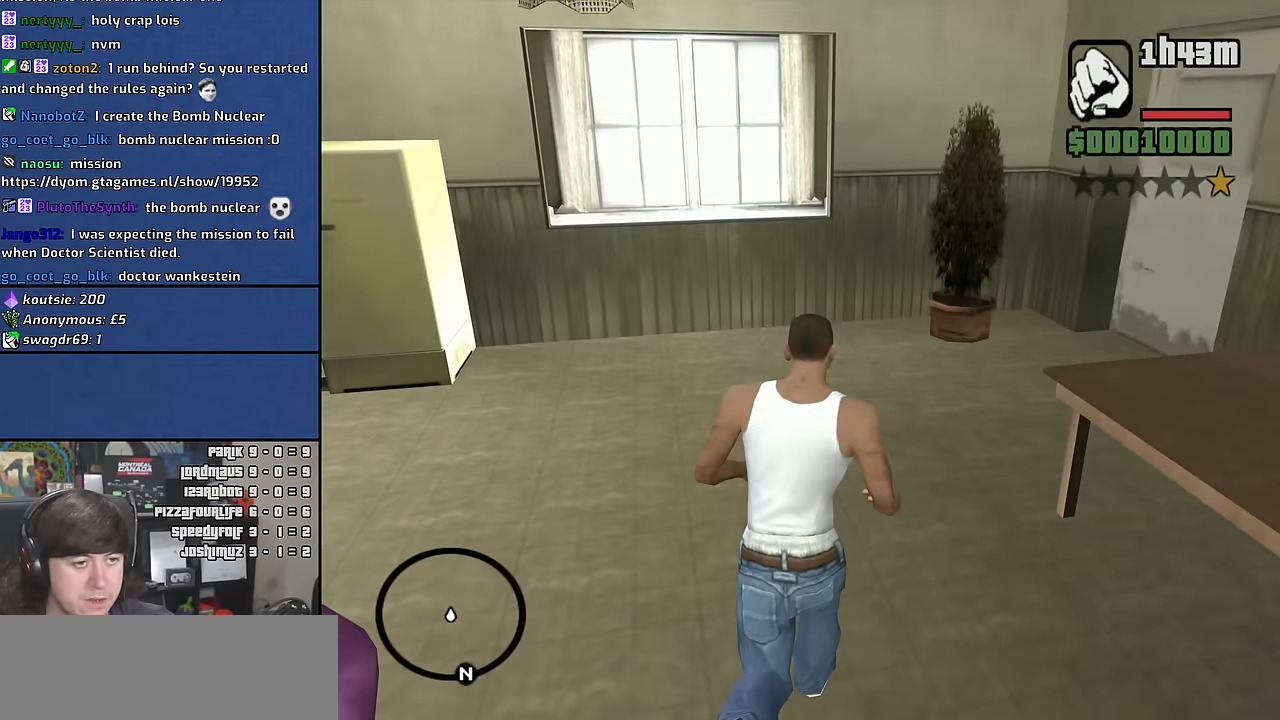
{"keys": ["a"], "mouse": ["wheel"], "events": [[384, "a", "down"], [400, "w", "up"]]}
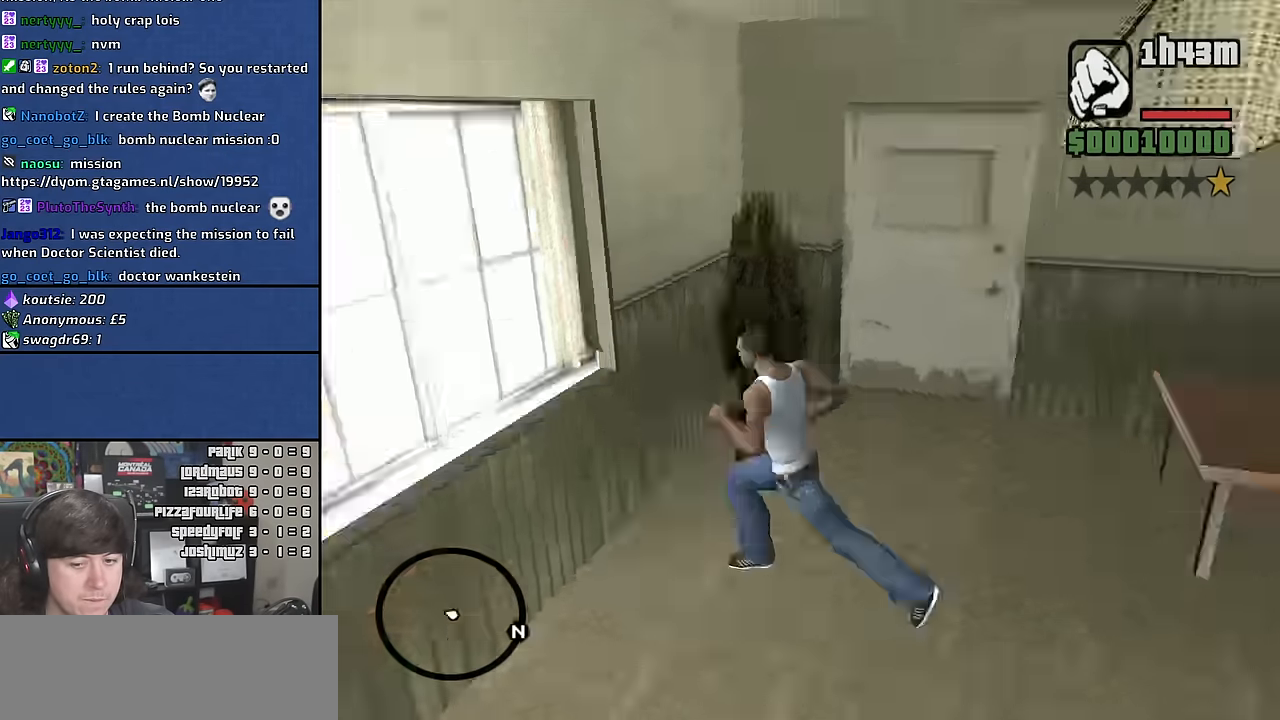
{"keys": ["w"], "mouse": [], "events": [[34, "s", "down"], [50, "mouse_wheel", "up"], [84, "a", "up"], [117, "d", "down"], [134, "s", "up"], [284, "w", "down"], [367, "d", "up"]]}
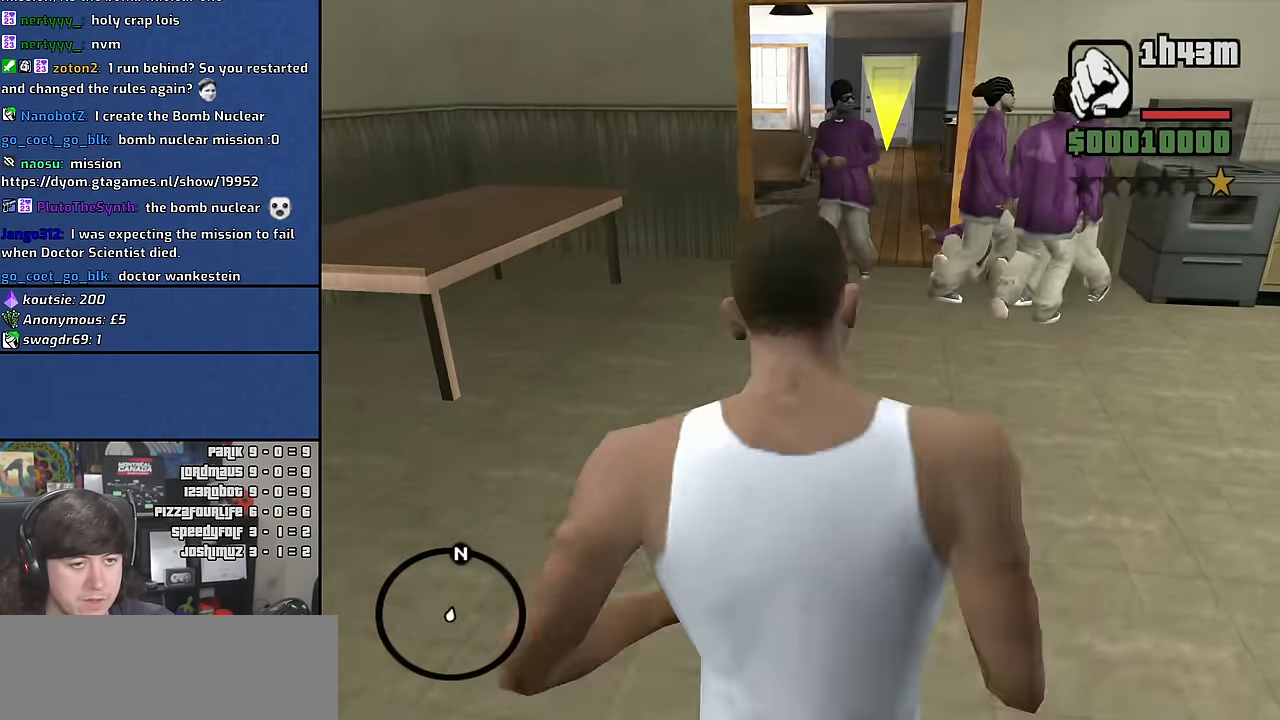
{"keys": [], "mouse": [], "events": [[84, "w", "up"], [117, "f", "down"], [234, "f", "up"], [350, "f", "down"], [434, "f", "up"]]}
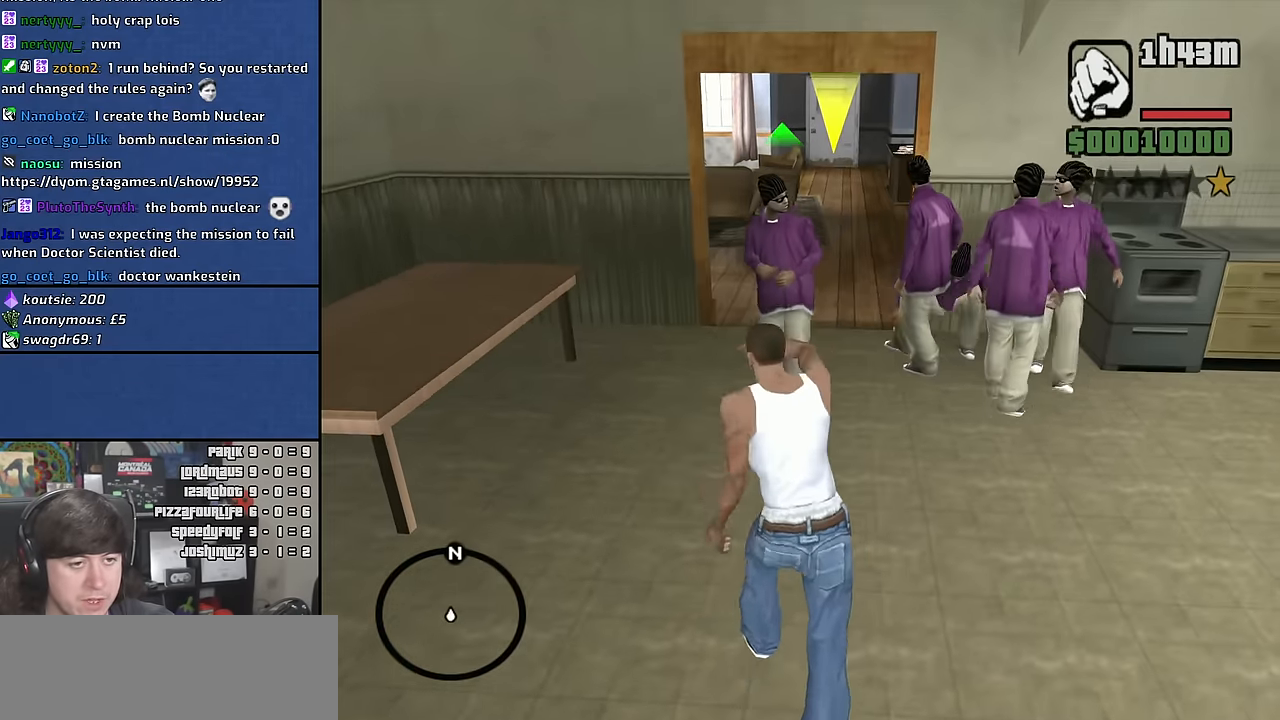
{"keys": ["f"], "mouse": [], "events": [[34, "f", "down"], [134, "f", "up"], [250, "f", "down"], [334, "f", "up"], [450, "f", "down"]]}
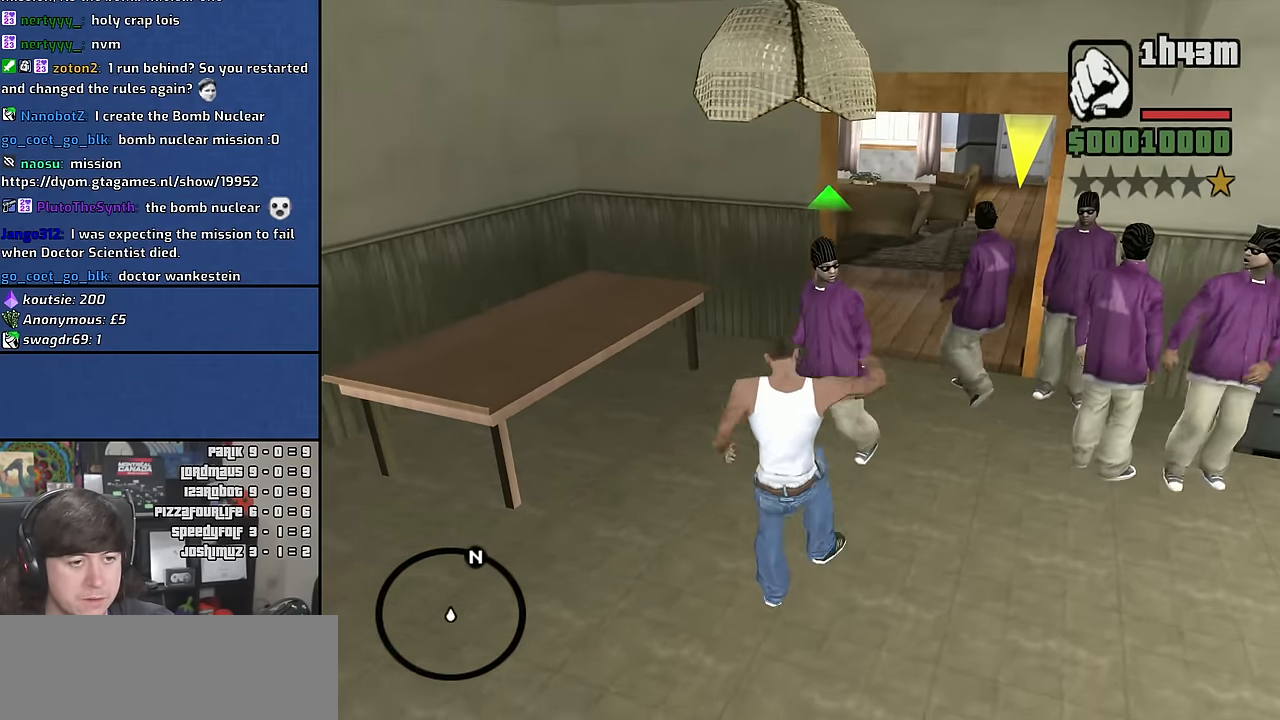
{"keys": [], "mouse": [], "events": [[50, "f", "up"], [167, "f", "down"], [267, "f", "up"], [367, "f", "down"], [467, "f", "up"]]}
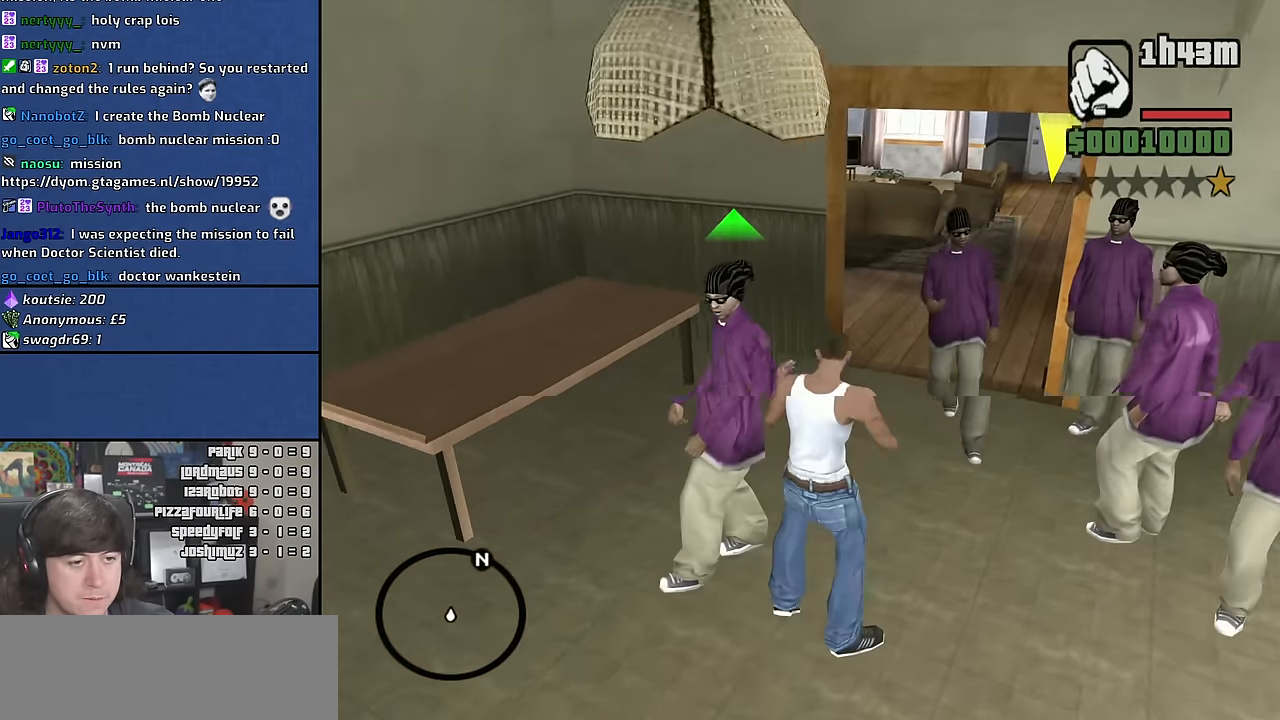
{"keys": ["f"], "mouse": [], "events": [[67, "f", "down"], [150, "f", "up"], [267, "f", "down"], [350, "f", "up"], [467, "f", "down"]]}
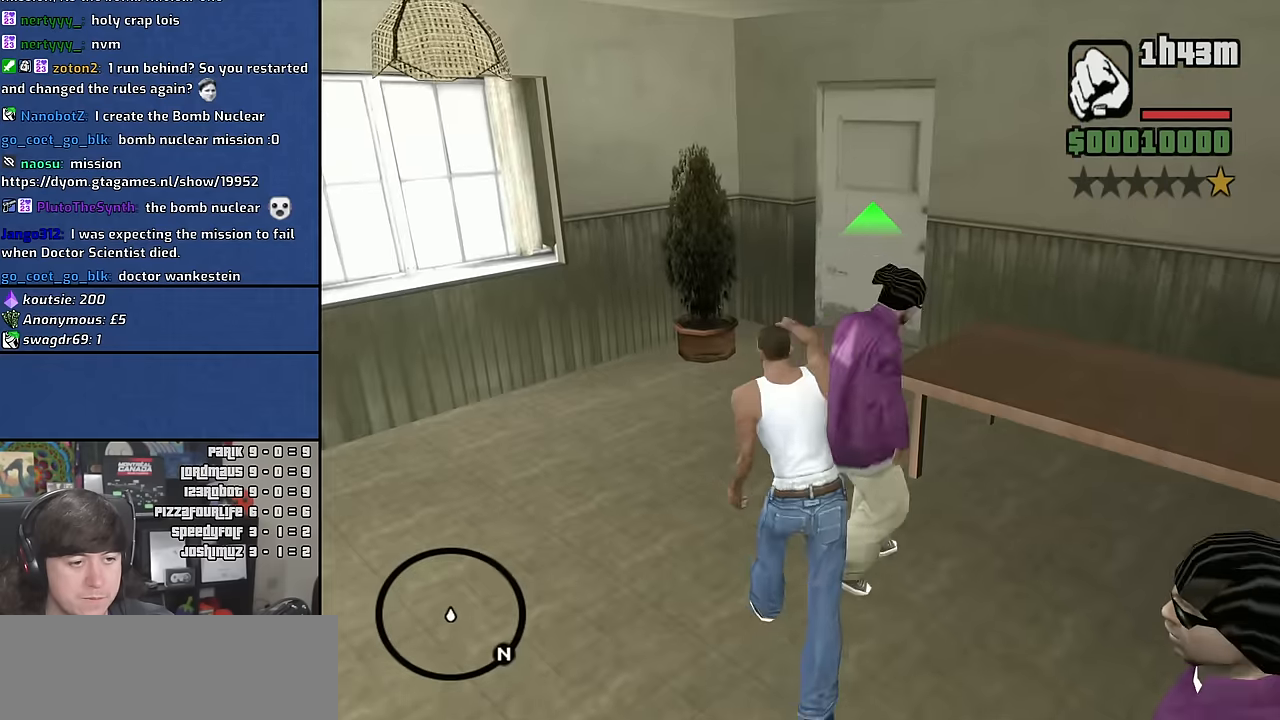
{"keys": [], "mouse": [], "events": [[67, "f", "up"], [167, "f", "down"], [267, "f", "up"], [367, "f", "down"], [467, "f", "up"]]}
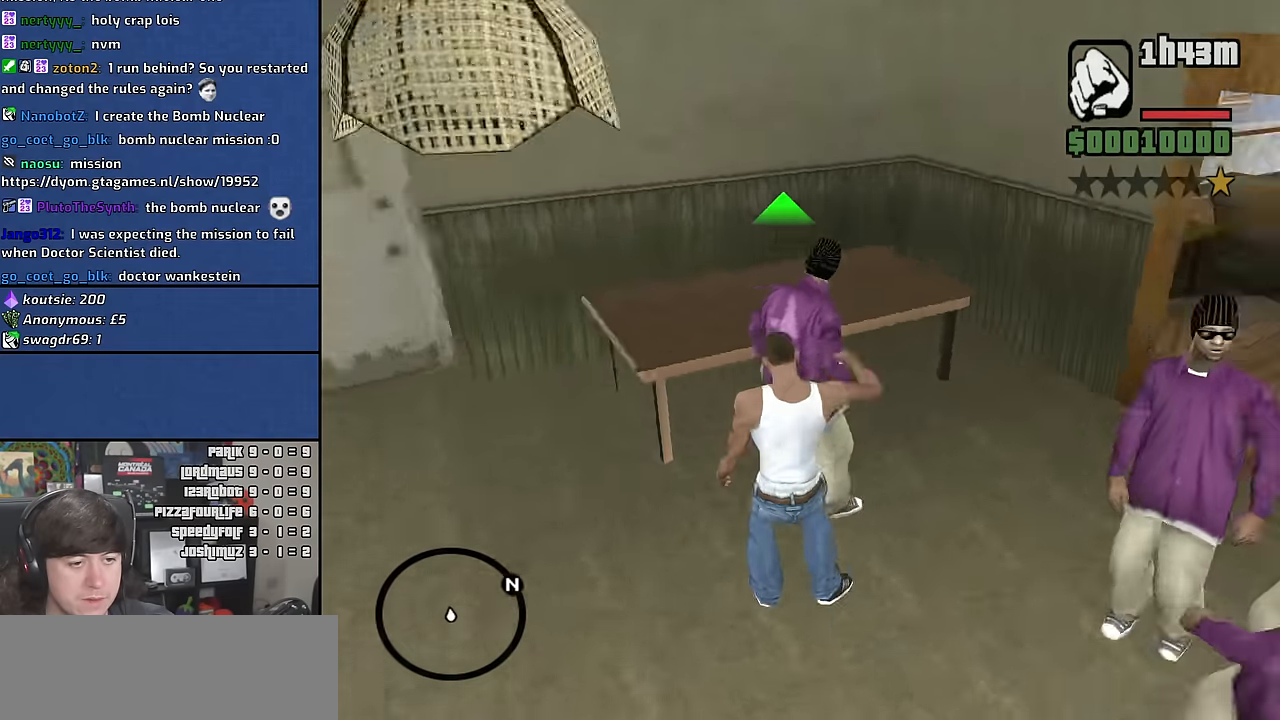
{"keys": ["f"], "mouse": [], "events": [[84, "f", "down"], [150, "f", "up"], [267, "f", "down"], [367, "f", "up"], [467, "f", "down"]]}
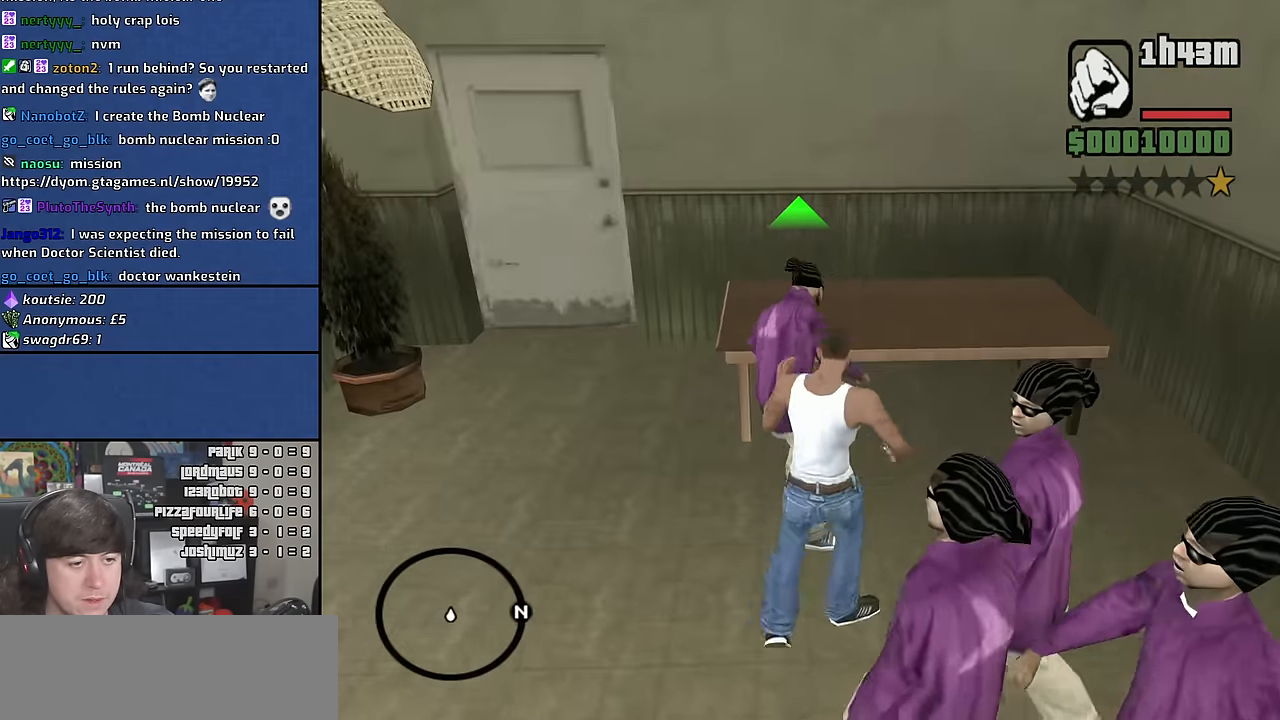
{"keys": [], "mouse": [], "events": [[67, "f", "up"], [167, "f", "down"], [250, "f", "up"], [367, "f", "down"], [467, "f", "up"]]}
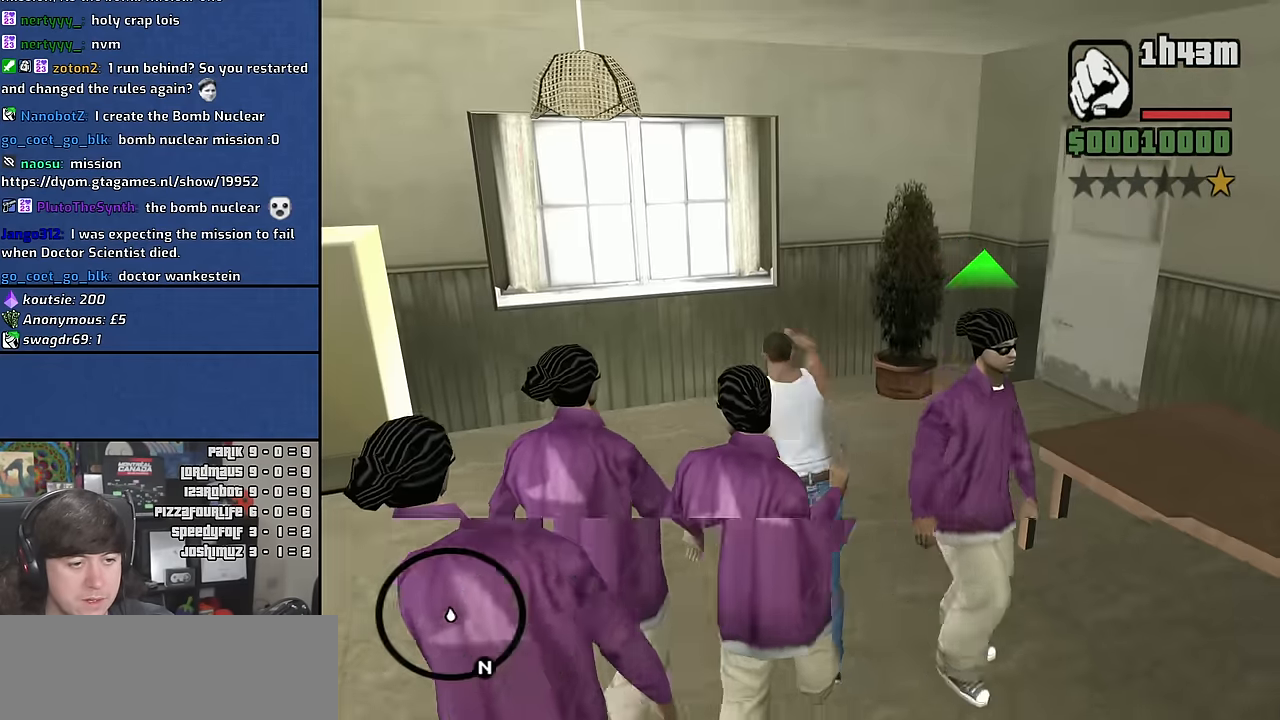
{"keys": ["f"], "mouse": [], "events": [[67, "f", "down"], [167, "f", "up"], [267, "f", "down"], [367, "f", "up"], [484, "f", "down"]]}
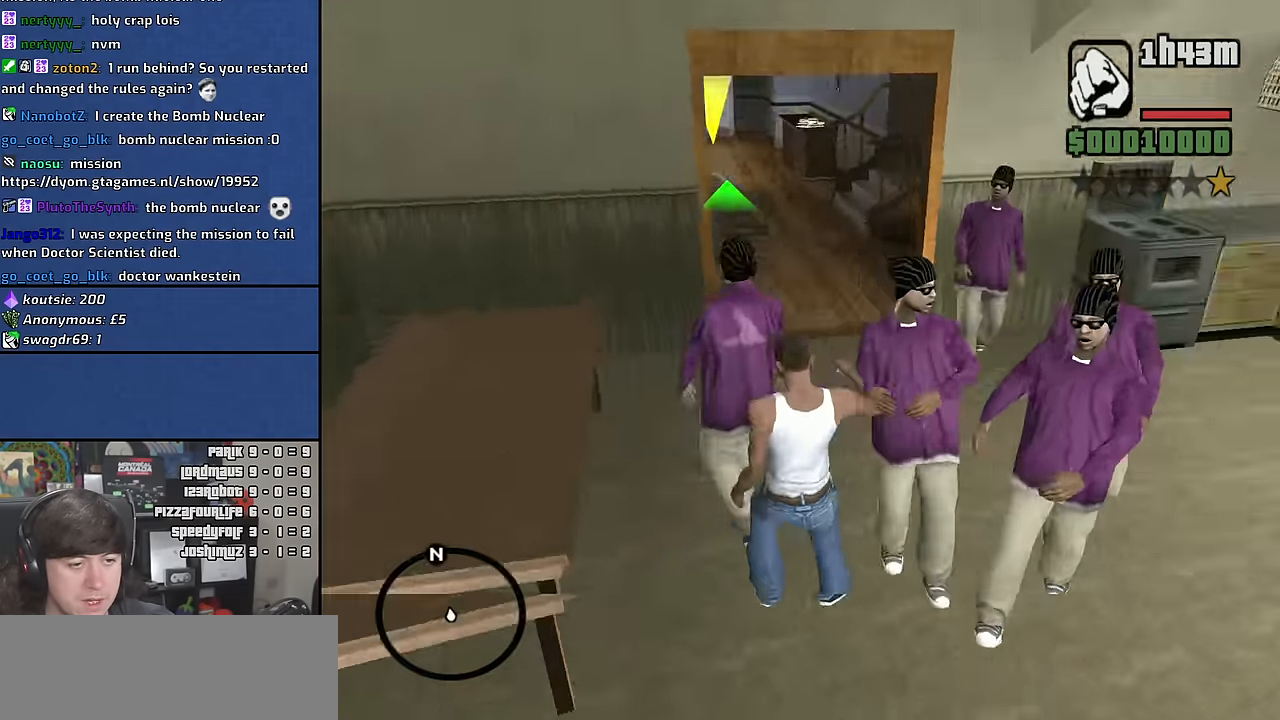
{"keys": [], "mouse": [], "events": [[67, "f", "up"], [167, "f", "down"], [267, "f", "up"], [384, "f", "down"], [467, "f", "up"]]}
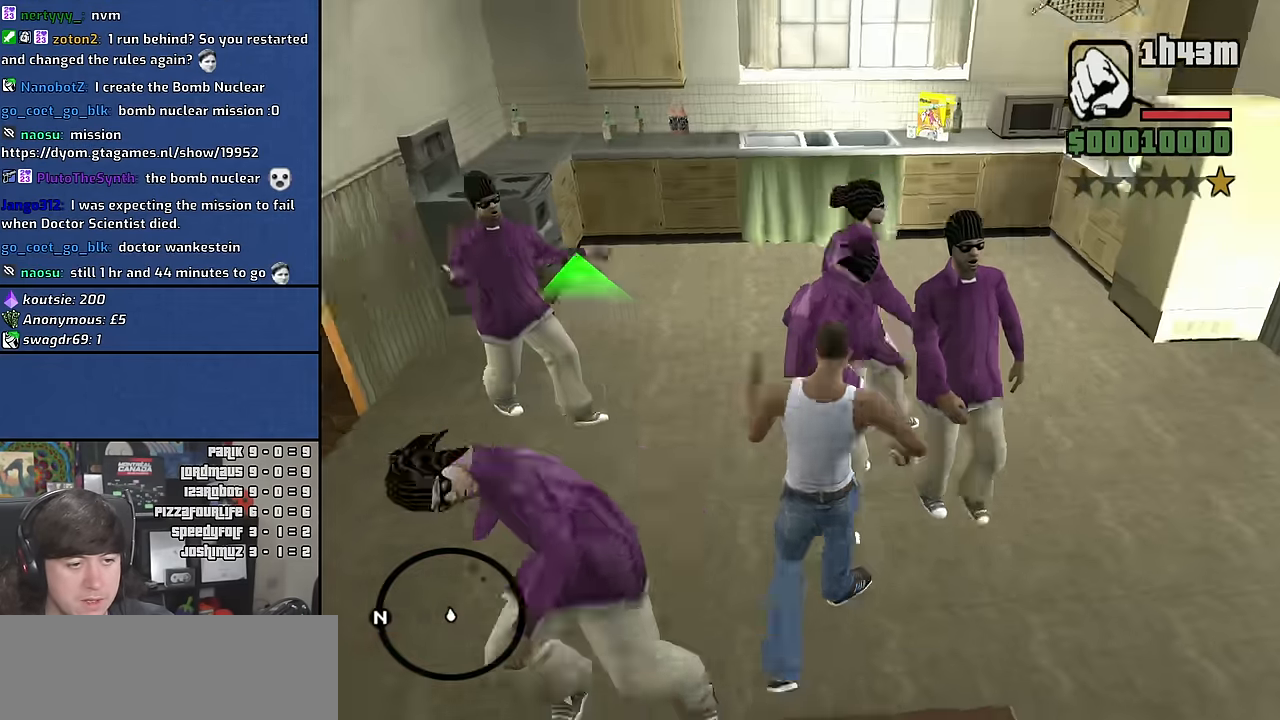
{"keys": ["f"], "mouse": [], "events": [[84, "f", "down"], [184, "f", "up"], [284, "f", "down"], [384, "f", "up"], [484, "f", "down"]]}
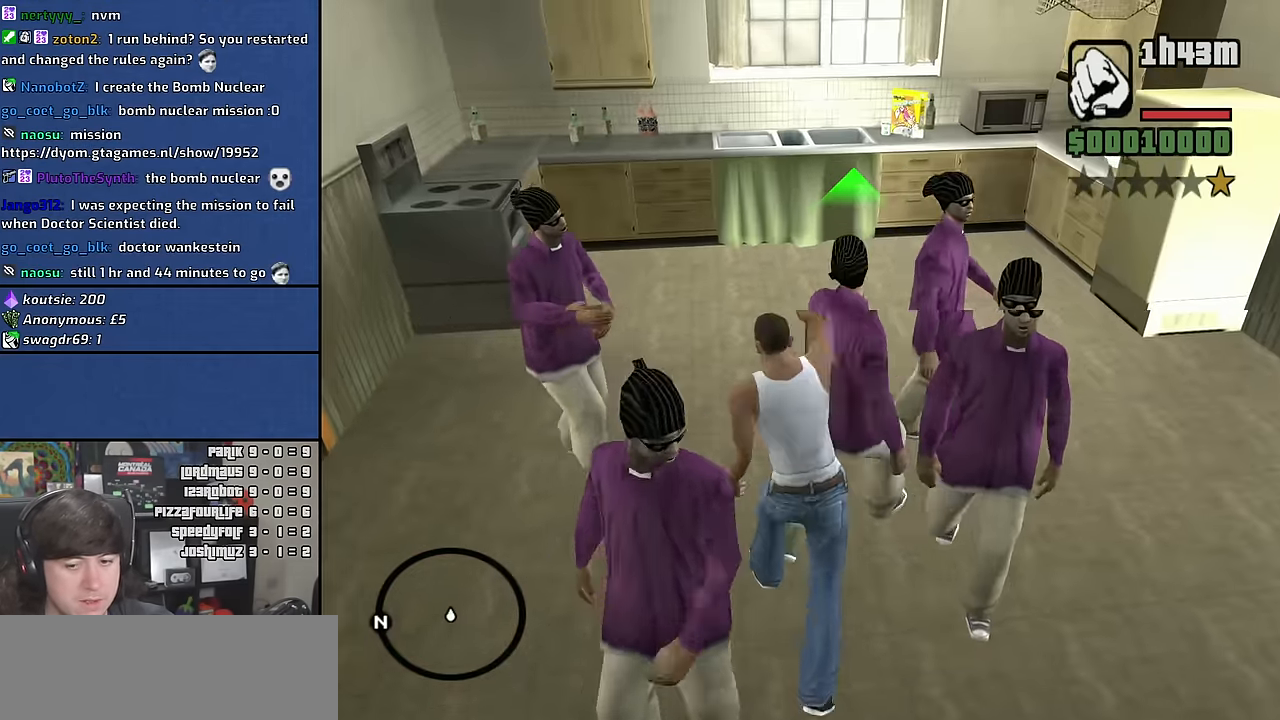
{"keys": [], "mouse": [], "events": [[67, "f", "up"], [184, "f", "down"], [267, "f", "up"], [384, "f", "down"], [484, "f", "up"]]}